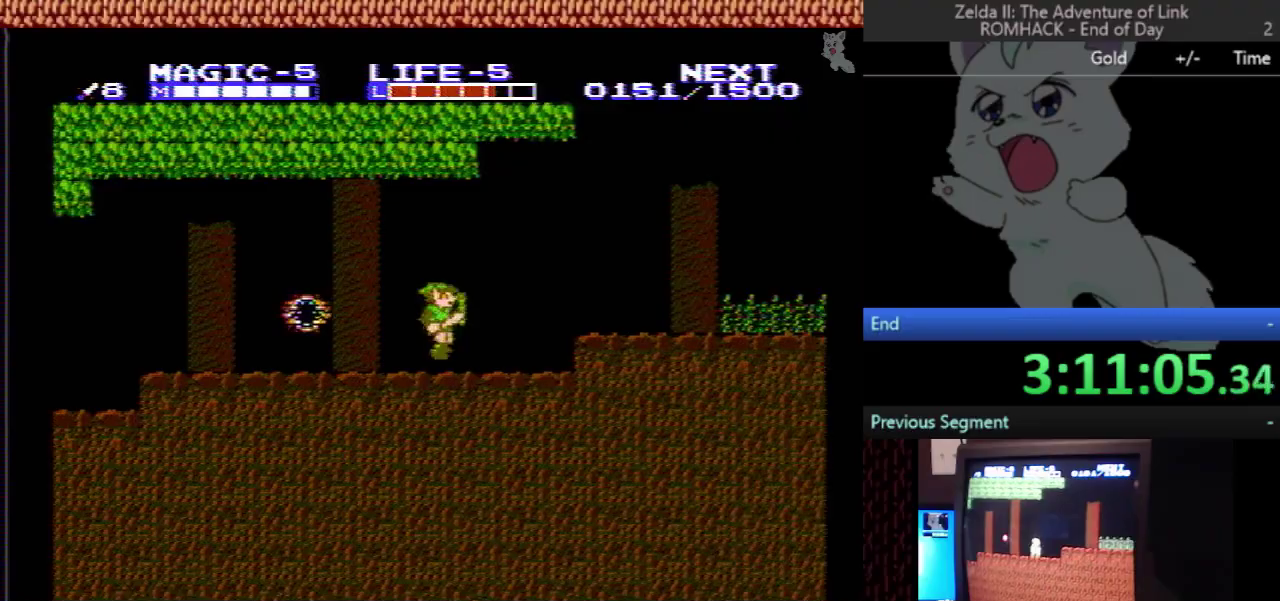
Gameplay with a controller (Nintendo layout); each line is a JSON object with the inputs held at the frame after it. "events" lists button and stick changes between this image and that frame as [ms after this image, input, new state], when the widget could be followed in between. Not read: L3 R3.
{"buttons": ["A", "B", "DPAD_RIGHT"], "events": [[167, "A", "down"], [233, "DPAD_RIGHT", "up"], [300, "B", "down"], [433, "DPAD_RIGHT", "down"]]}
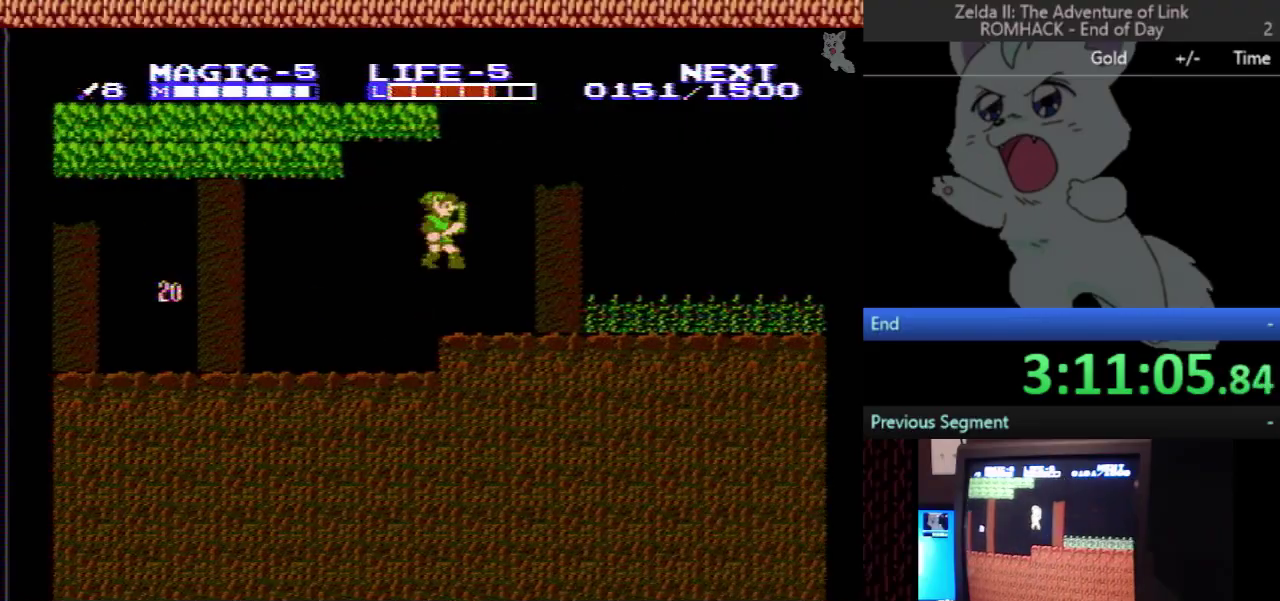
{"buttons": ["DPAD_RIGHT"], "events": [[33, "A", "up"], [33, "B", "up"]]}
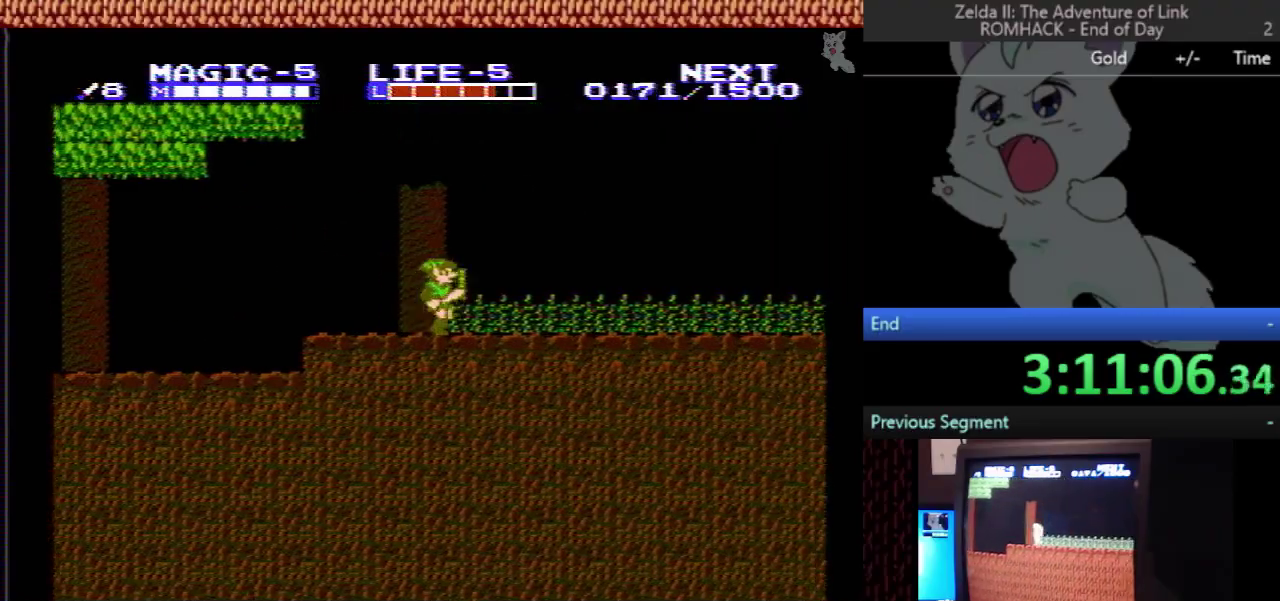
{"buttons": ["DPAD_RIGHT"], "events": []}
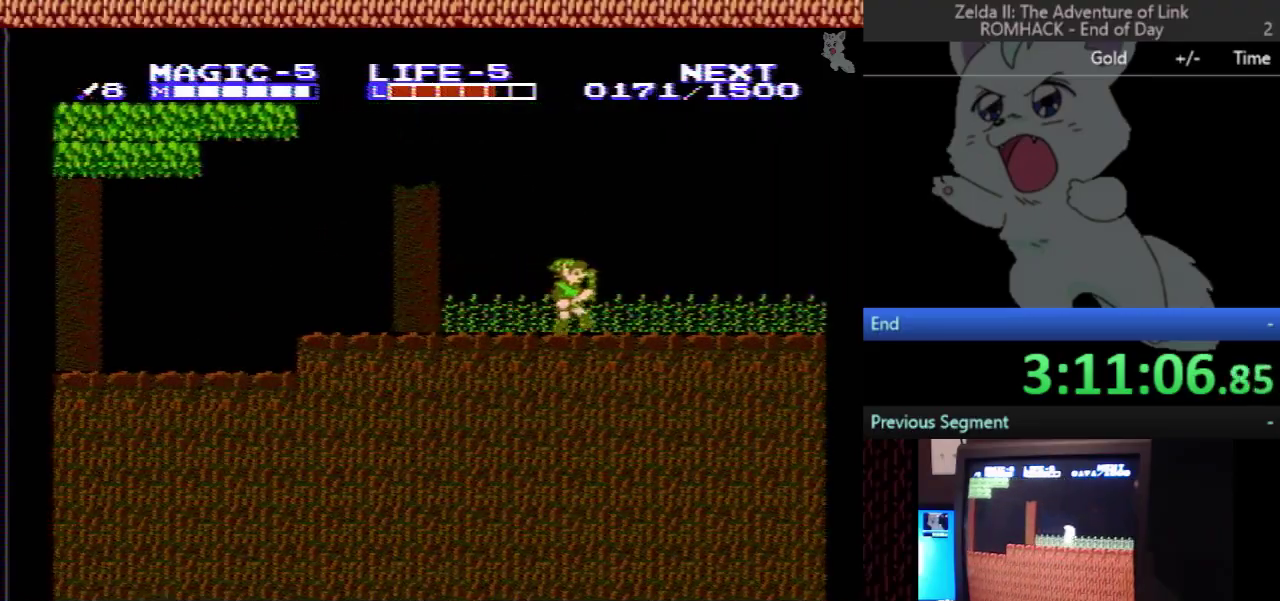
{"buttons": ["DPAD_RIGHT"], "events": []}
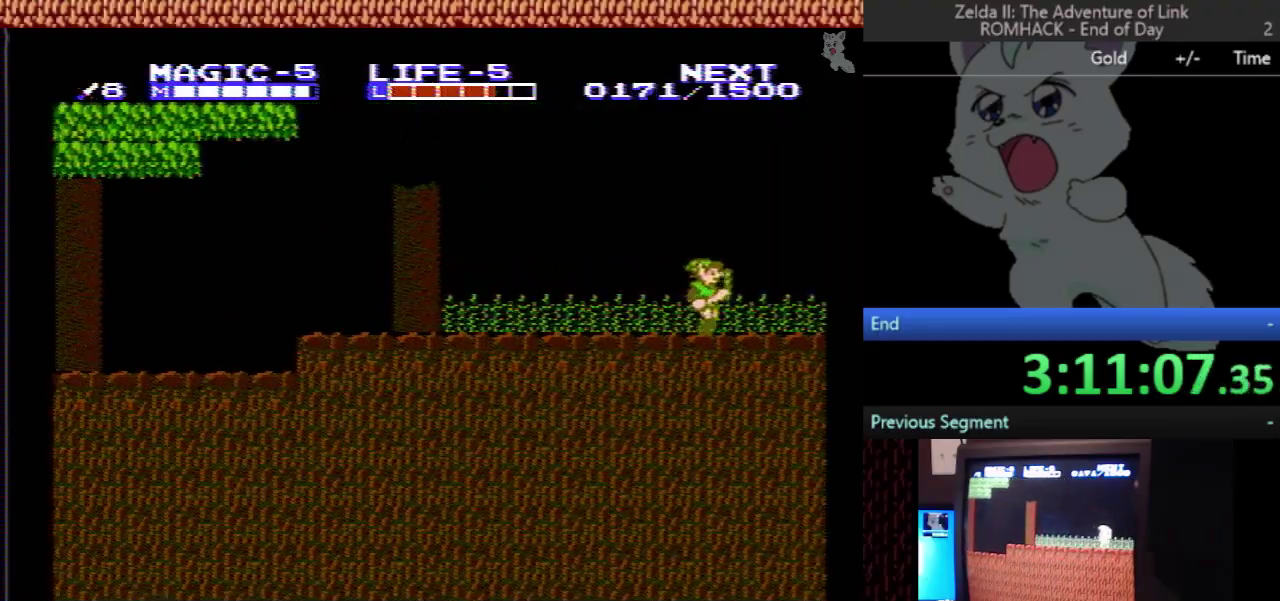
{"buttons": ["DPAD_RIGHT"], "events": []}
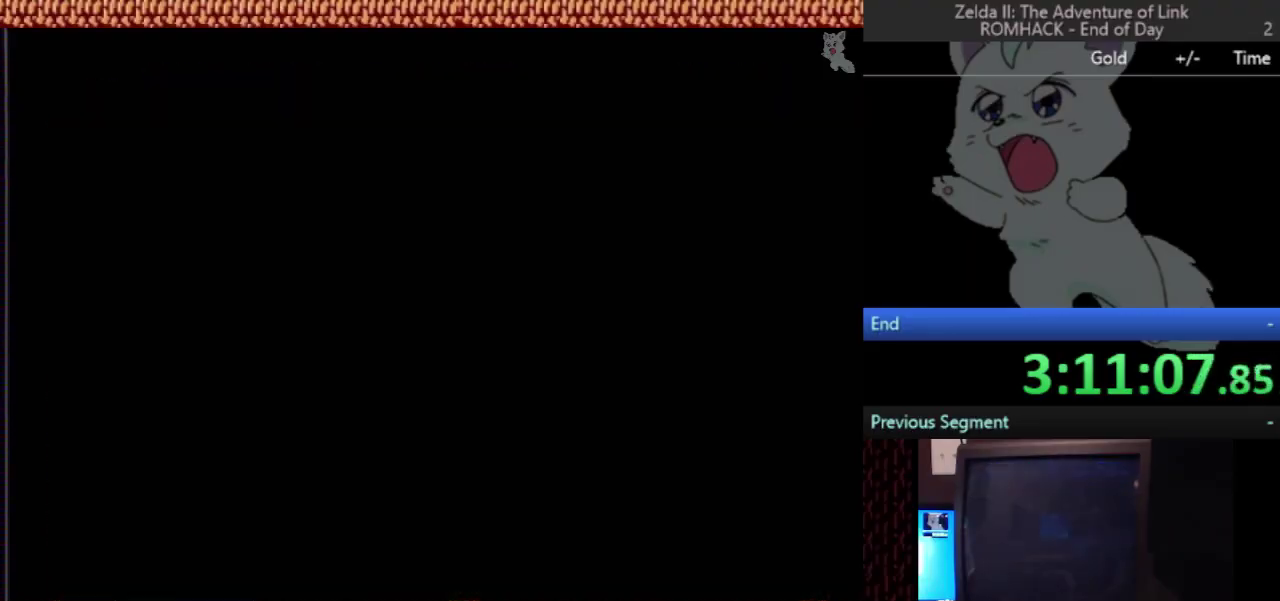
{"buttons": ["DPAD_RIGHT"], "events": []}
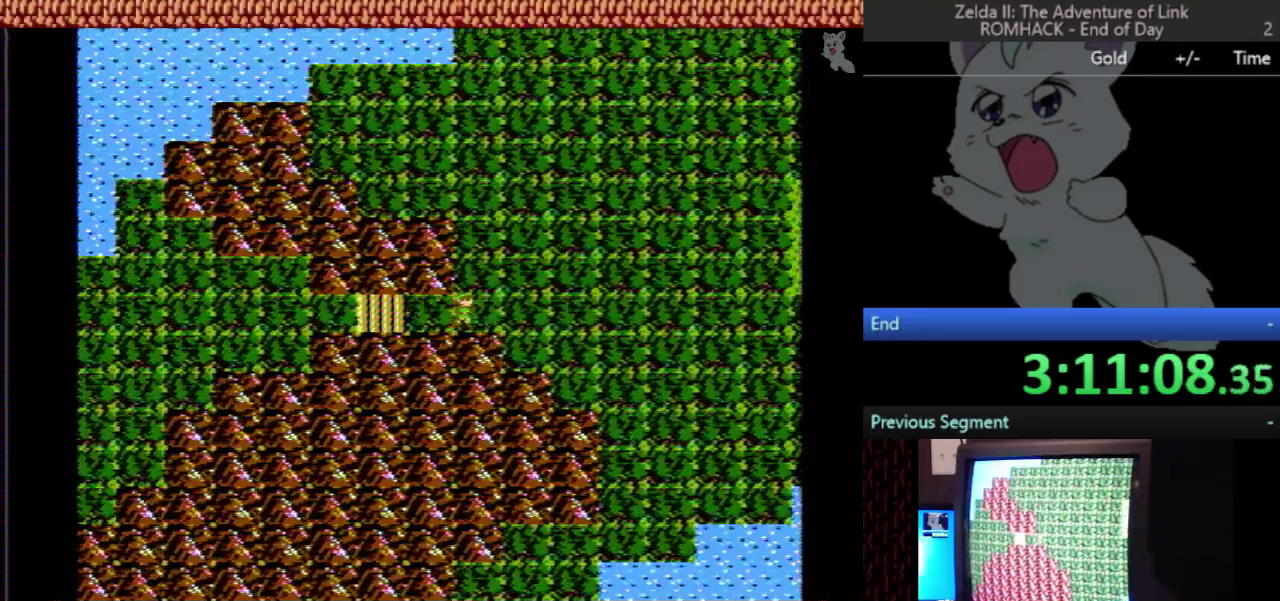
{"buttons": ["DPAD_RIGHT"], "events": []}
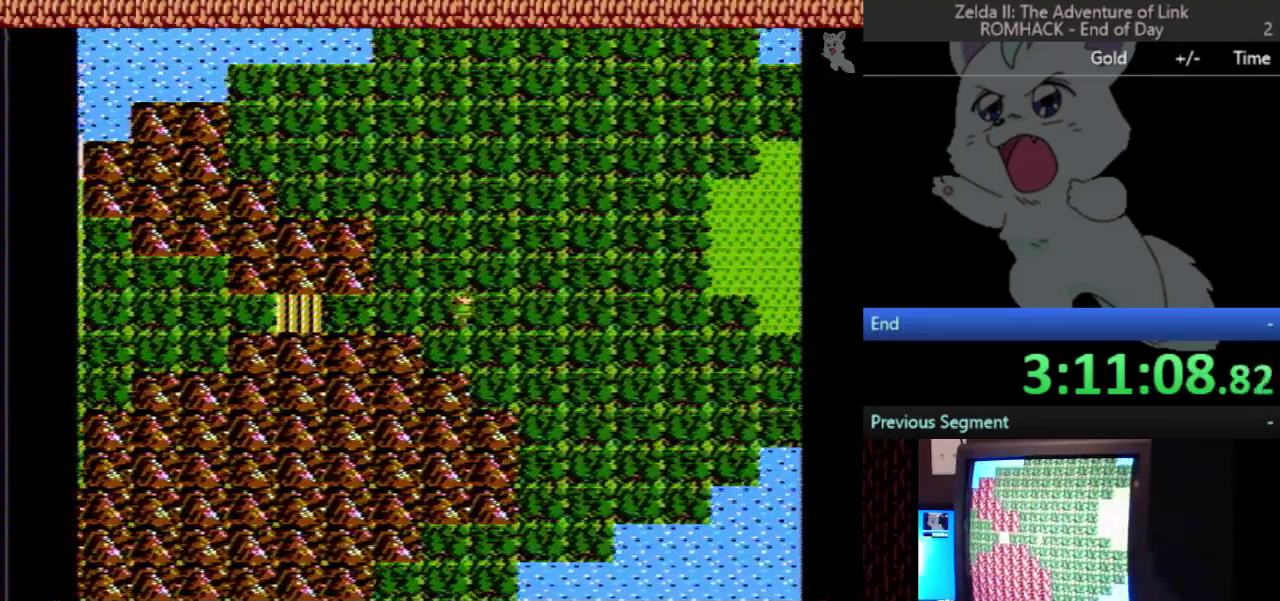
{"buttons": ["DPAD_RIGHT"], "events": []}
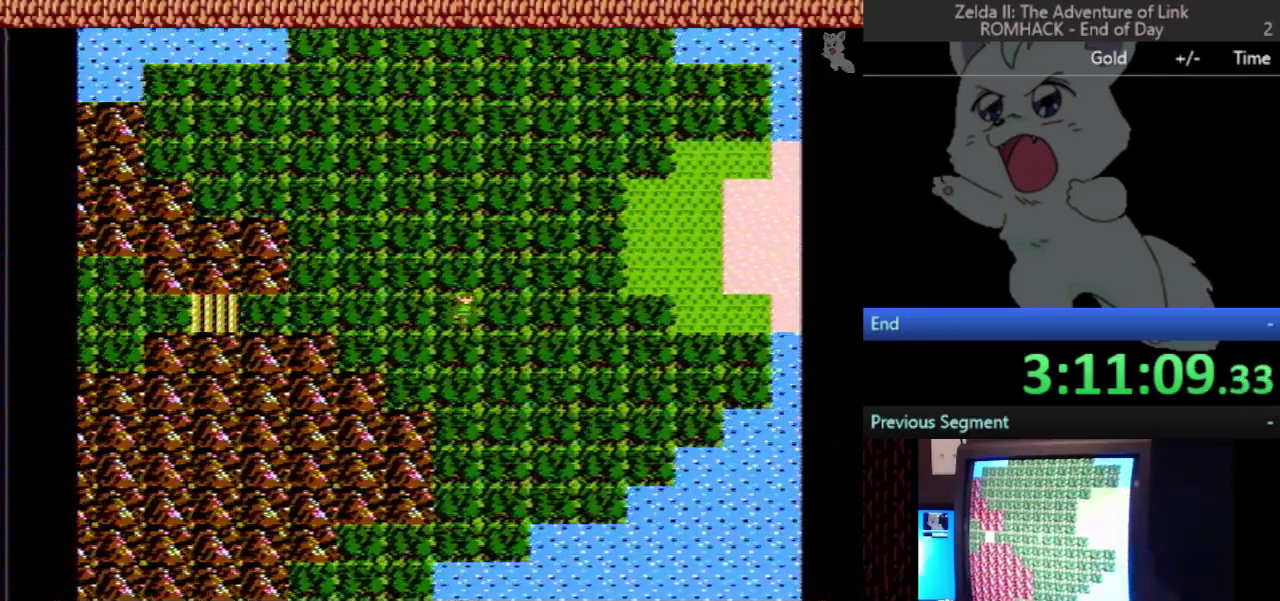
{"buttons": ["DPAD_RIGHT"], "events": []}
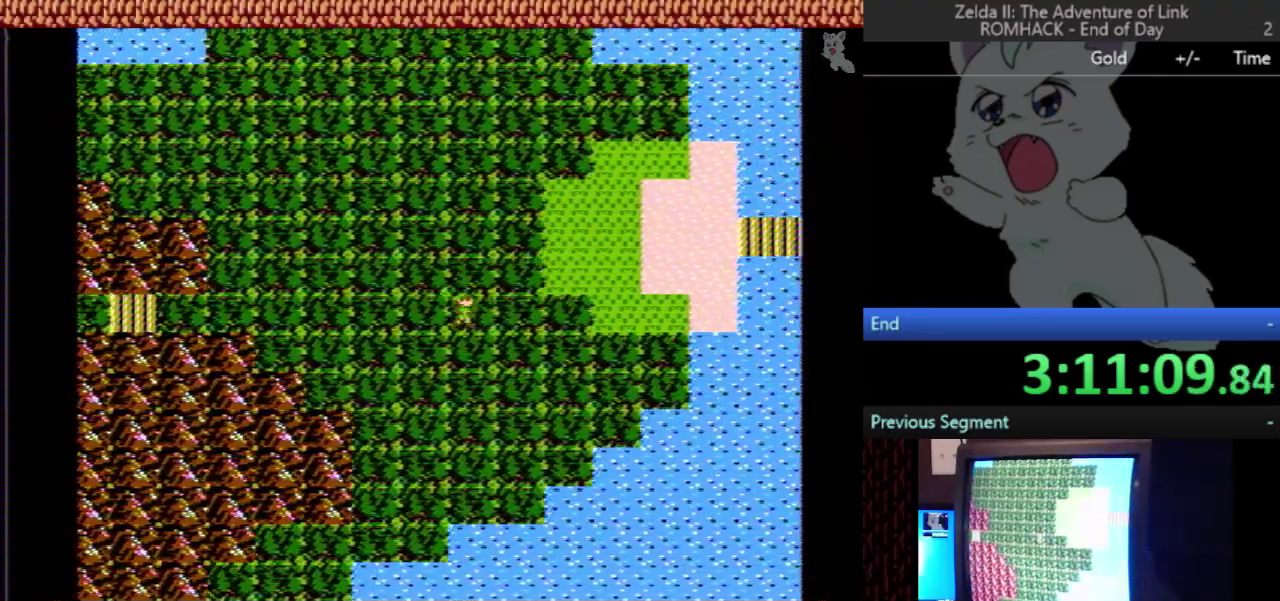
{"buttons": ["DPAD_RIGHT"], "events": []}
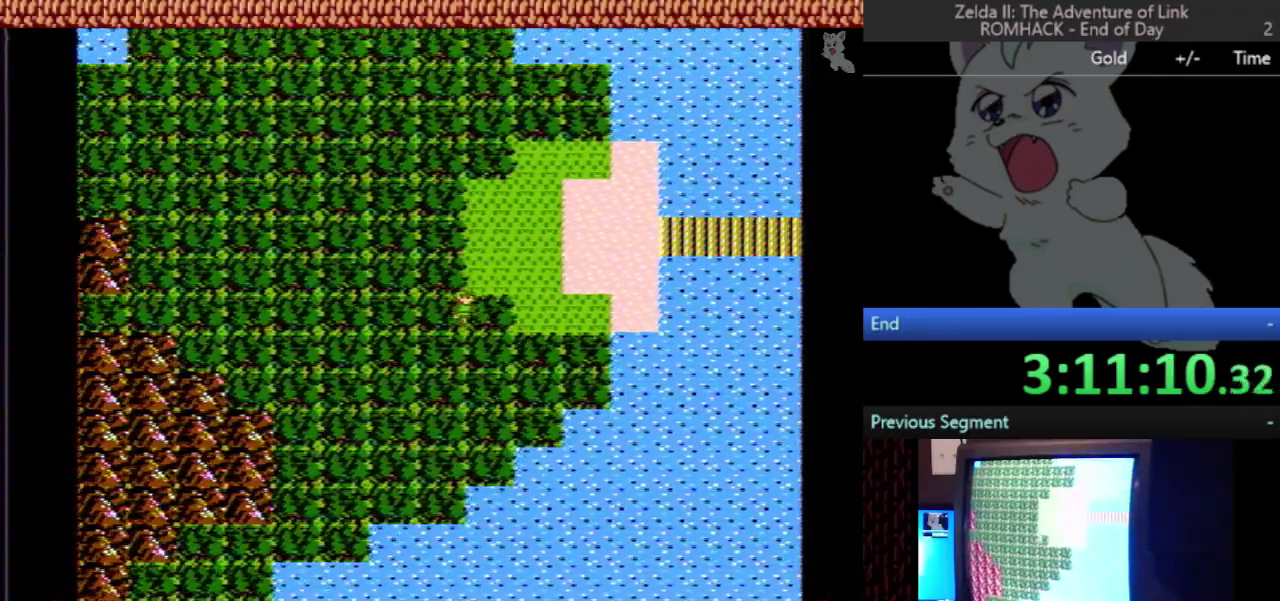
{"buttons": [], "events": [[333, "DPAD_RIGHT", "up"]]}
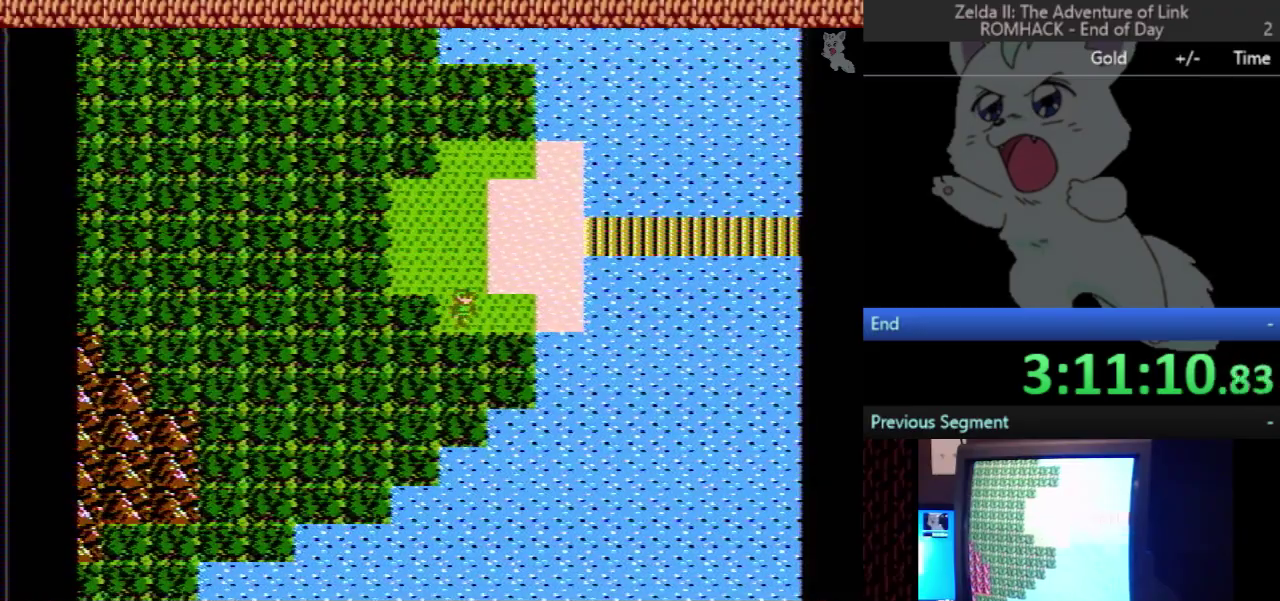
{"buttons": ["START"], "events": [[500, "START", "down"]]}
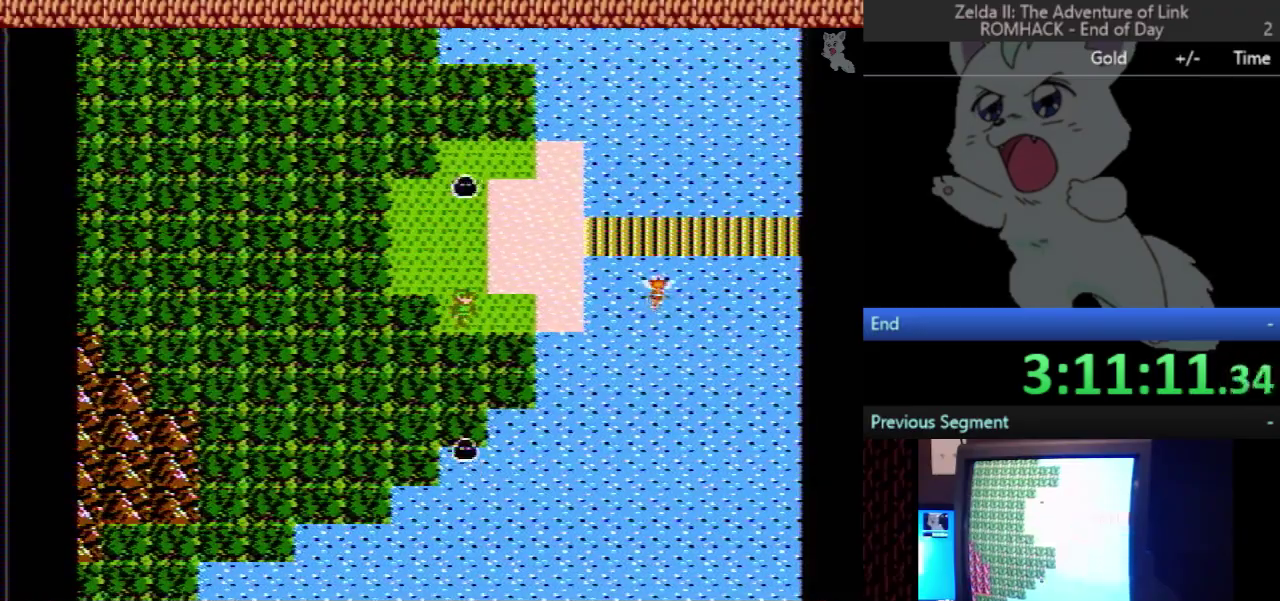
{"buttons": ["DPAD_RIGHT"], "events": [[133, "START", "up"], [167, "DPAD_RIGHT", "down"], [200, "START", "down"], [400, "START", "up"]]}
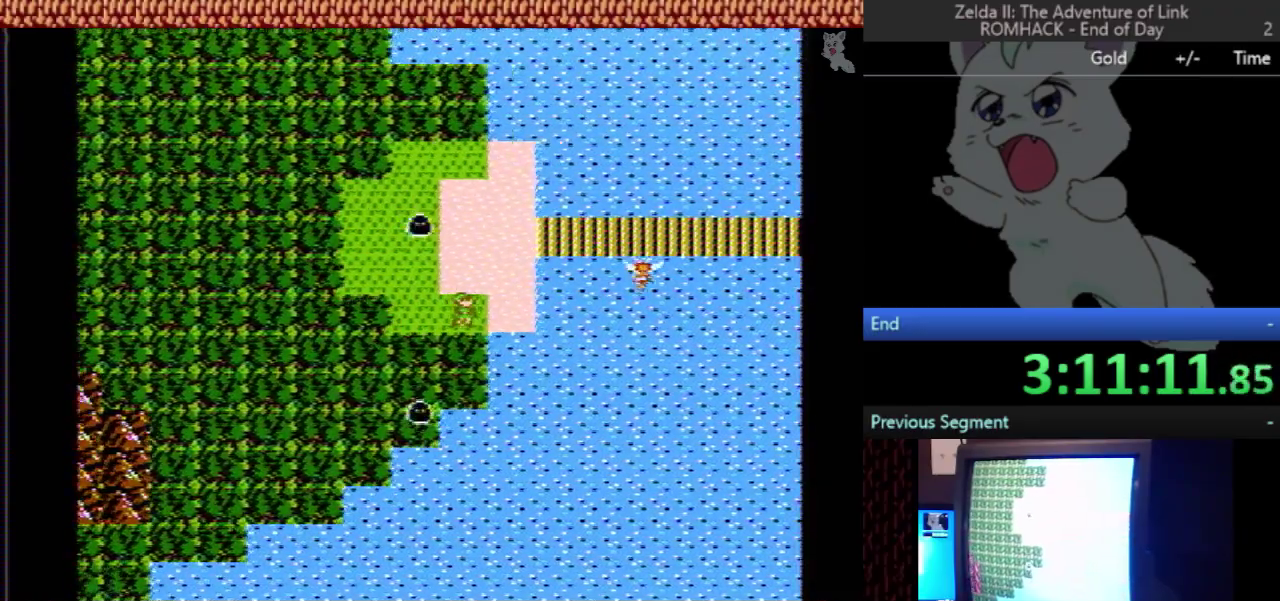
{"buttons": ["DPAD_UP"], "events": [[233, "DPAD_UP", "down"], [267, "DPAD_RIGHT", "up"]]}
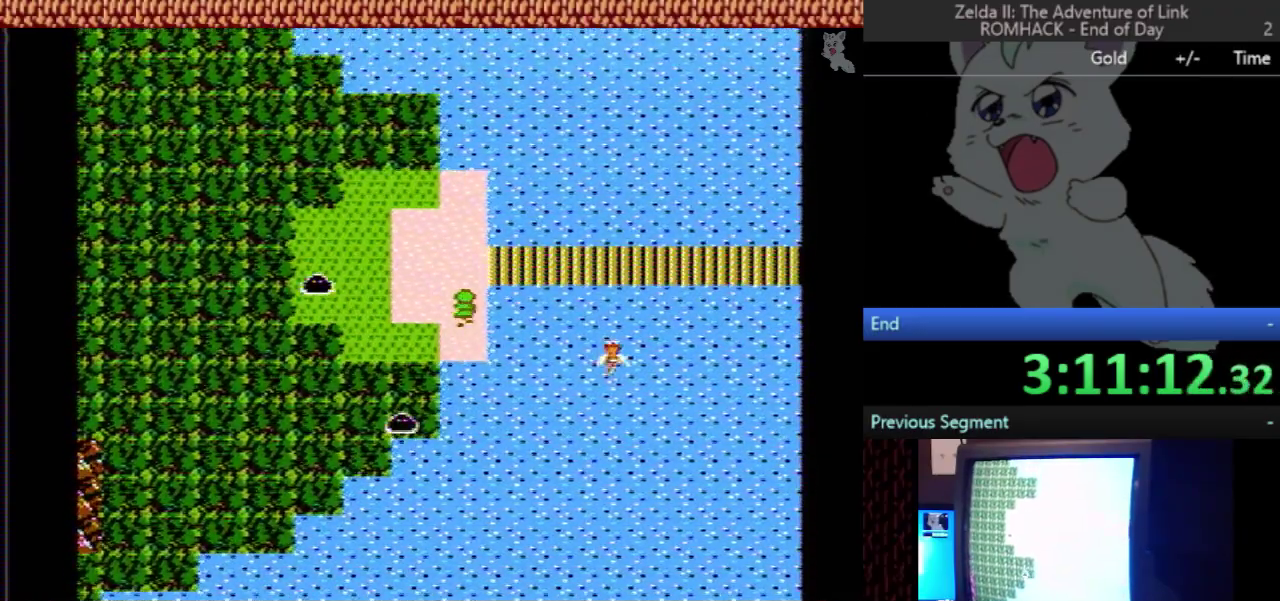
{"buttons": ["DPAD_RIGHT"], "events": [[233, "DPAD_RIGHT", "down"], [233, "DPAD_UP", "up"]]}
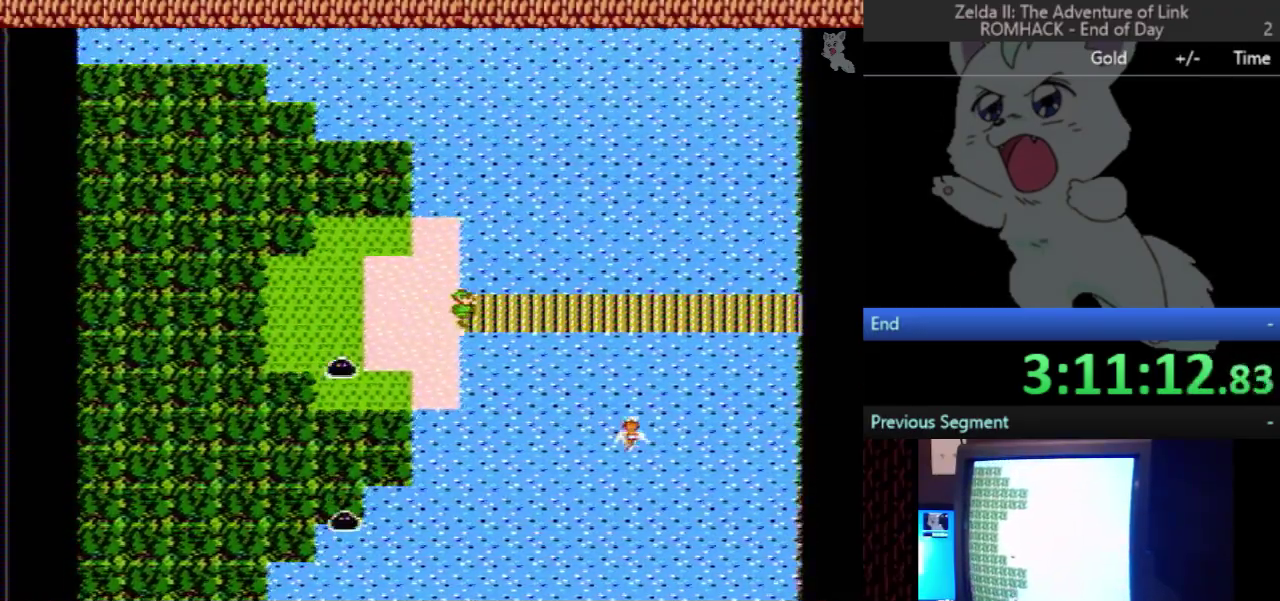
{"buttons": [], "events": [[133, "DPAD_RIGHT", "up"]]}
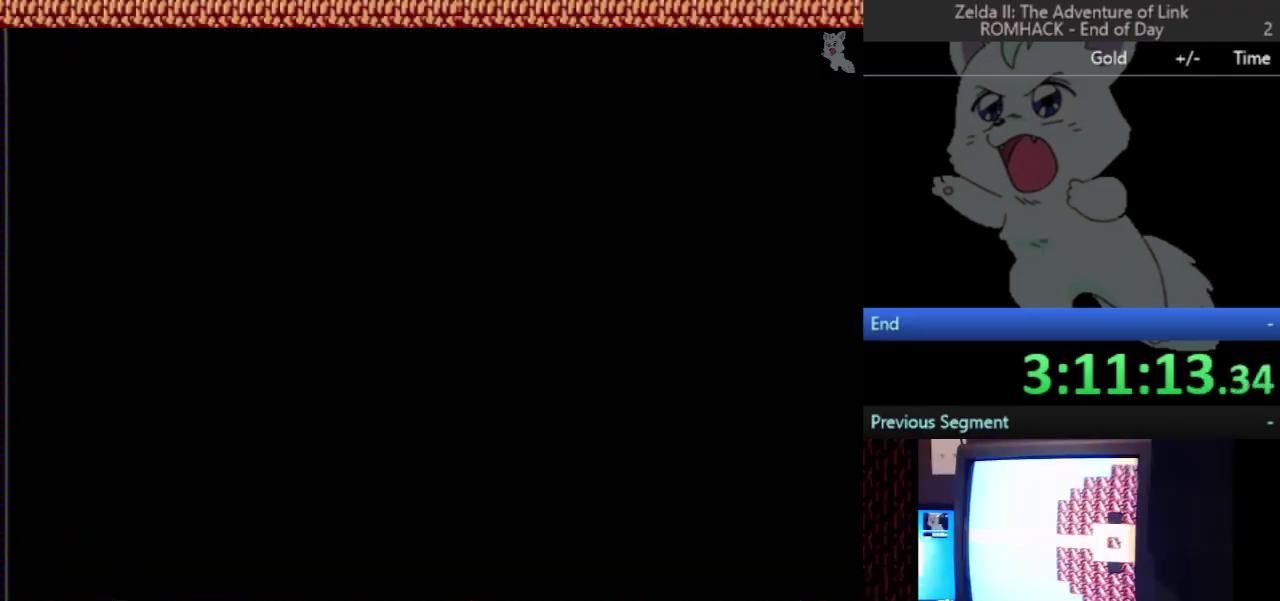
{"buttons": ["DPAD_RIGHT"], "events": [[33, "DPAD_RIGHT", "down"]]}
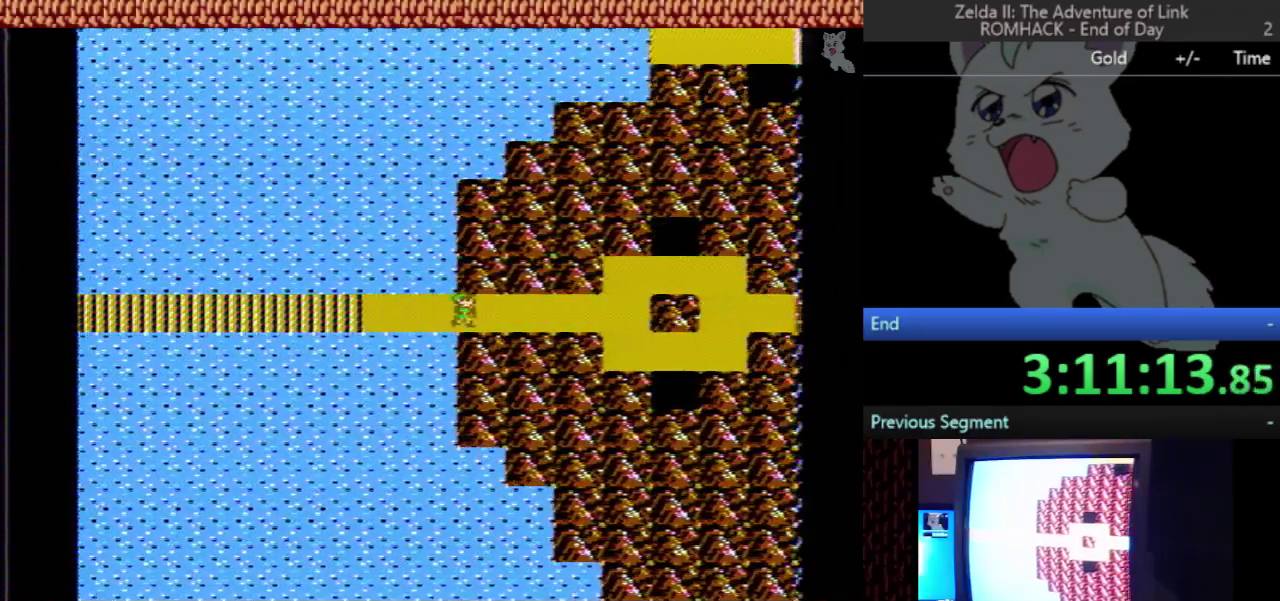
{"buttons": ["DPAD_RIGHT"], "events": []}
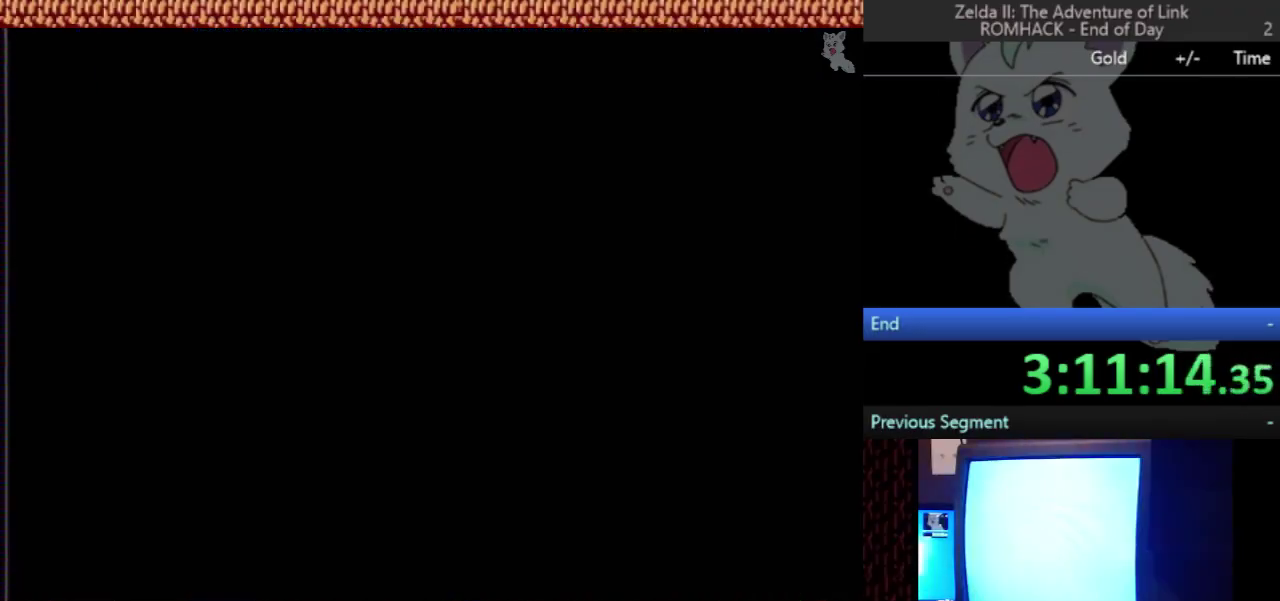
{"buttons": [], "events": [[233, "DPAD_RIGHT", "up"]]}
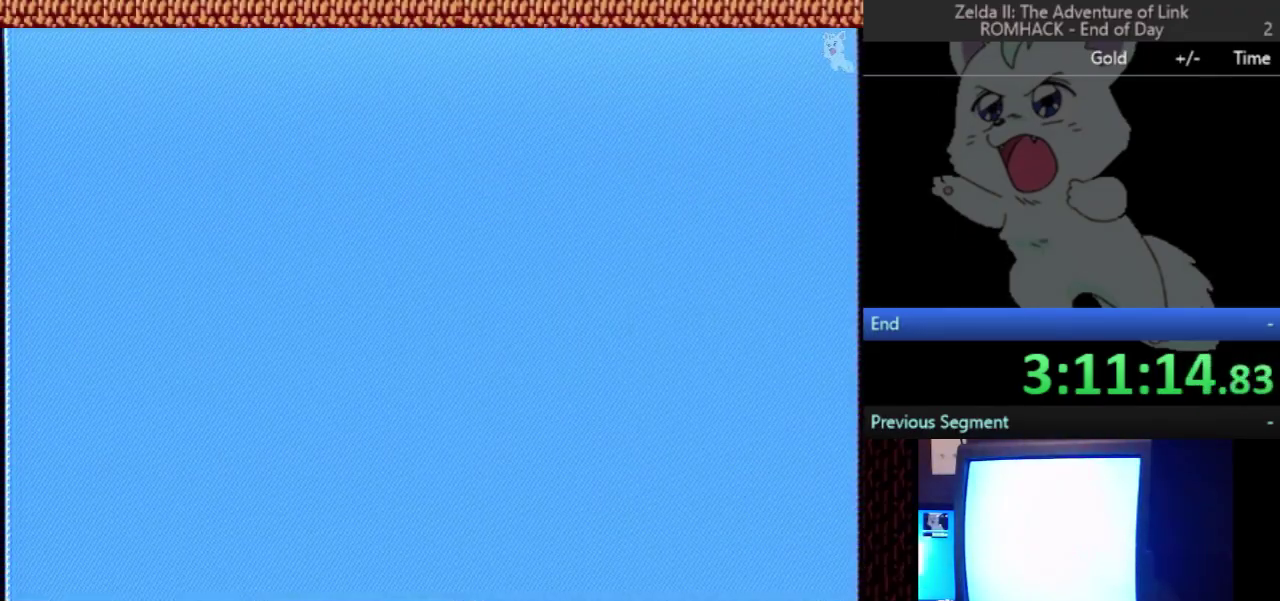
{"buttons": ["DPAD_RIGHT"], "events": [[67, "DPAD_RIGHT", "down"], [133, "DPAD_RIGHT", "up"], [300, "DPAD_RIGHT", "down"]]}
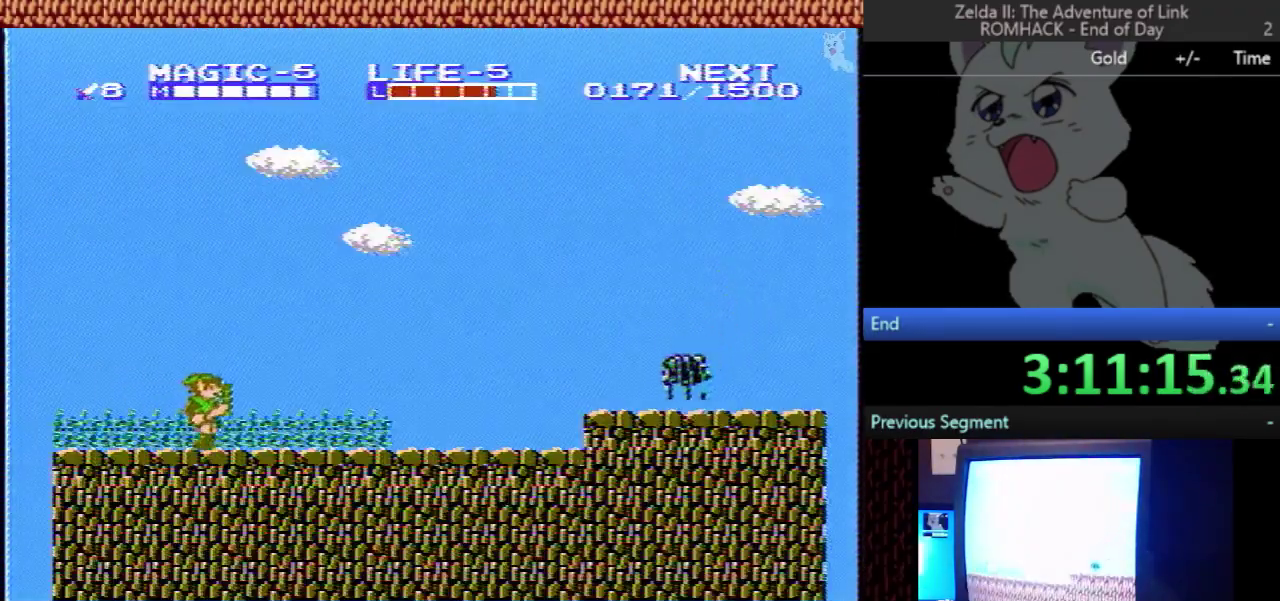
{"buttons": ["DPAD_RIGHT"], "events": []}
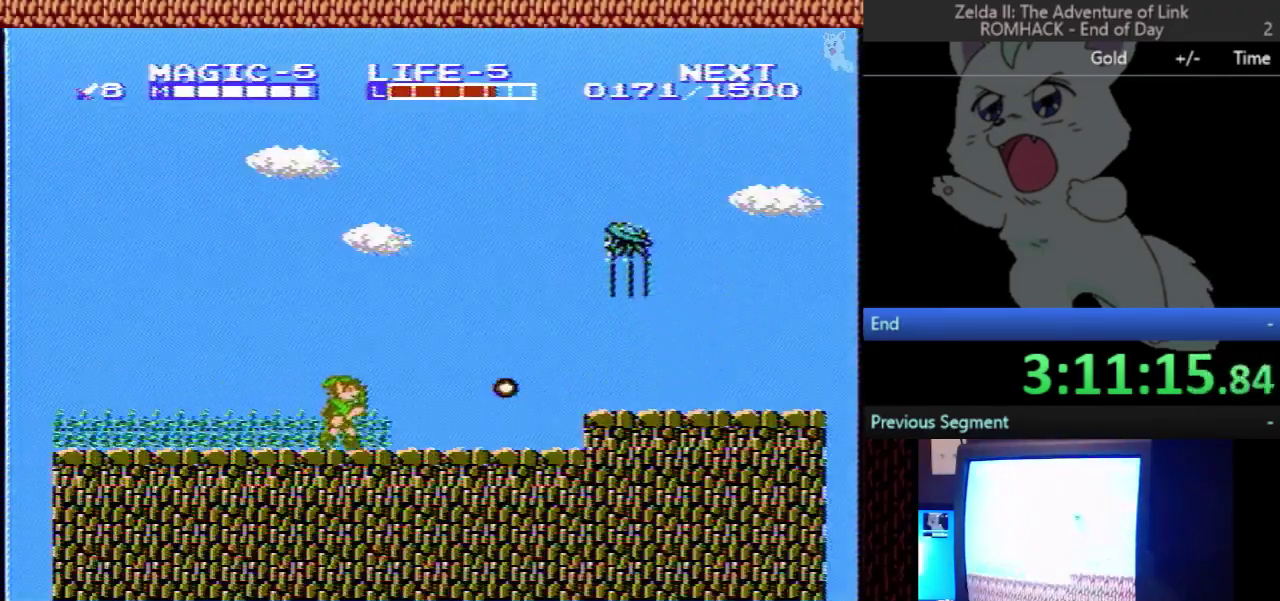
{"buttons": ["DPAD_RIGHT"], "events": []}
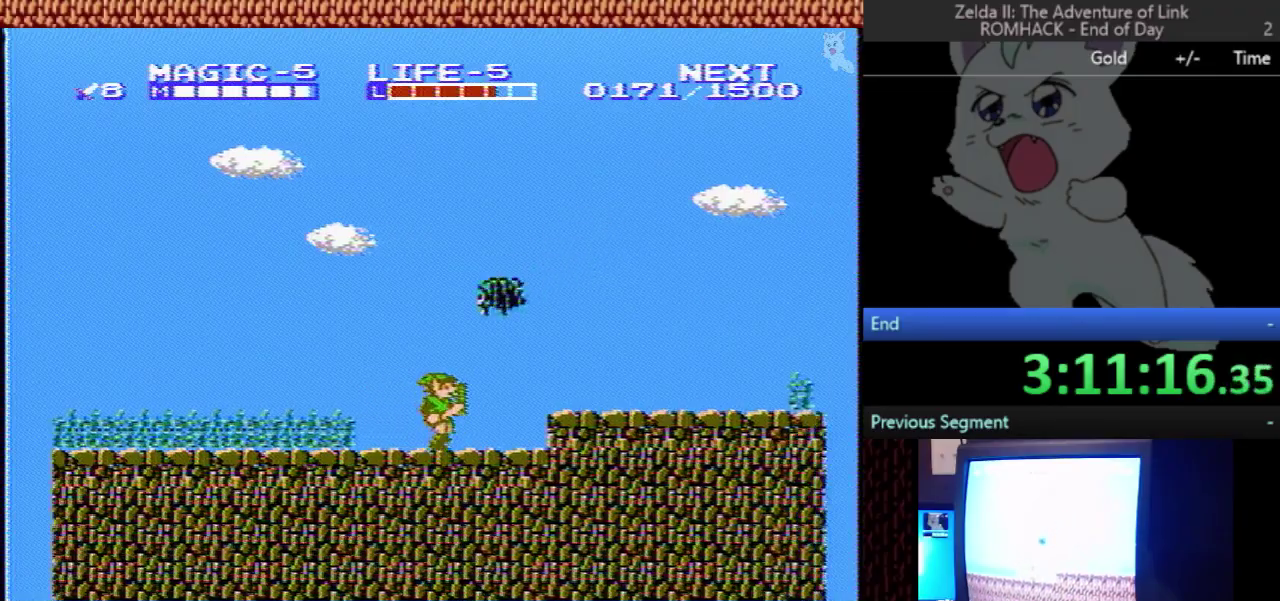
{"buttons": ["DPAD_RIGHT"], "events": [[200, "DPAD_DOWN", "down"], [200, "DPAD_RIGHT", "up"], [333, "DPAD_DOWN", "up"], [333, "DPAD_RIGHT", "down"]]}
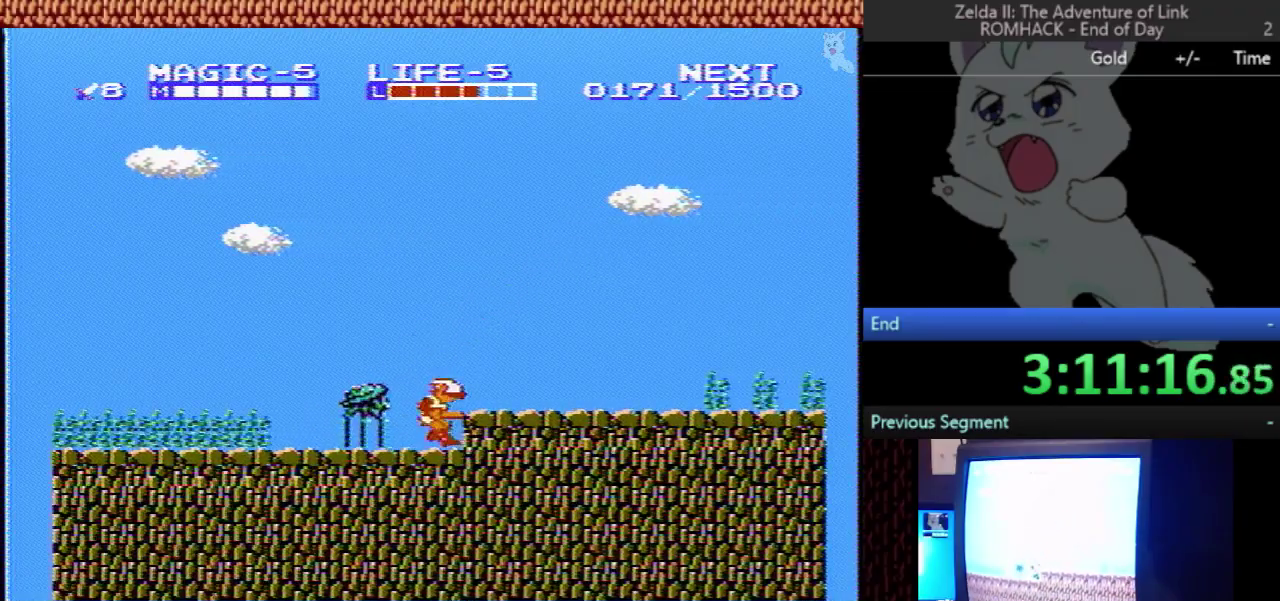
{"buttons": ["A", "DPAD_RIGHT"], "events": [[267, "A", "down"]]}
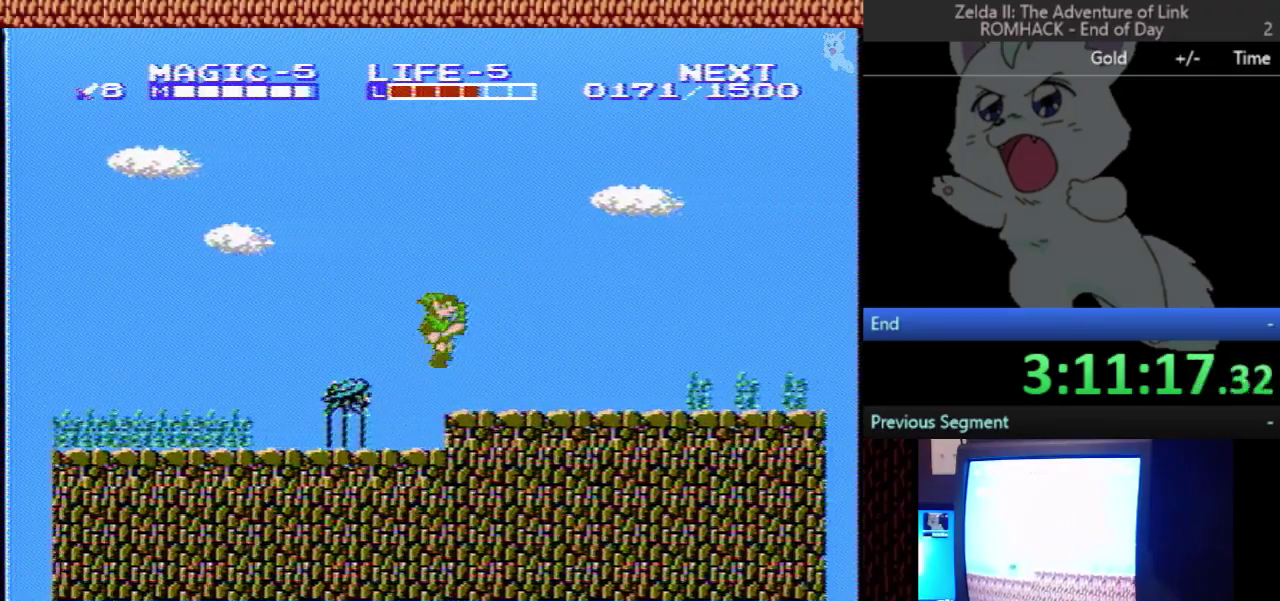
{"buttons": ["DPAD_RIGHT"], "events": [[33, "A", "up"], [67, "B", "down"], [200, "B", "up"]]}
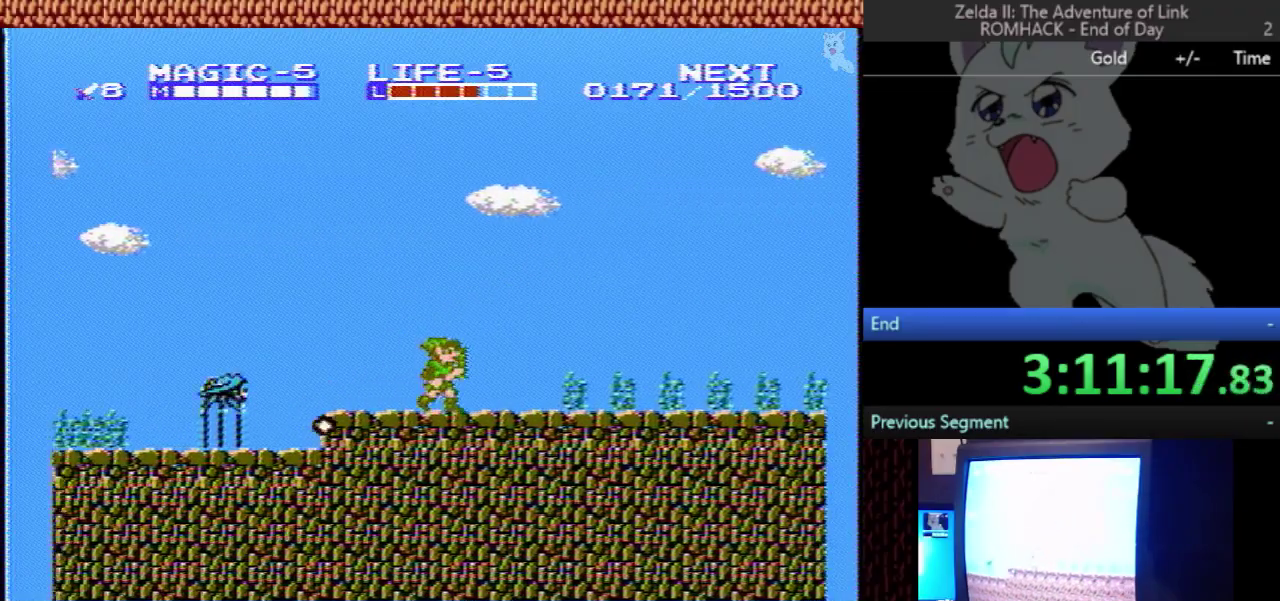
{"buttons": ["DPAD_RIGHT"], "events": []}
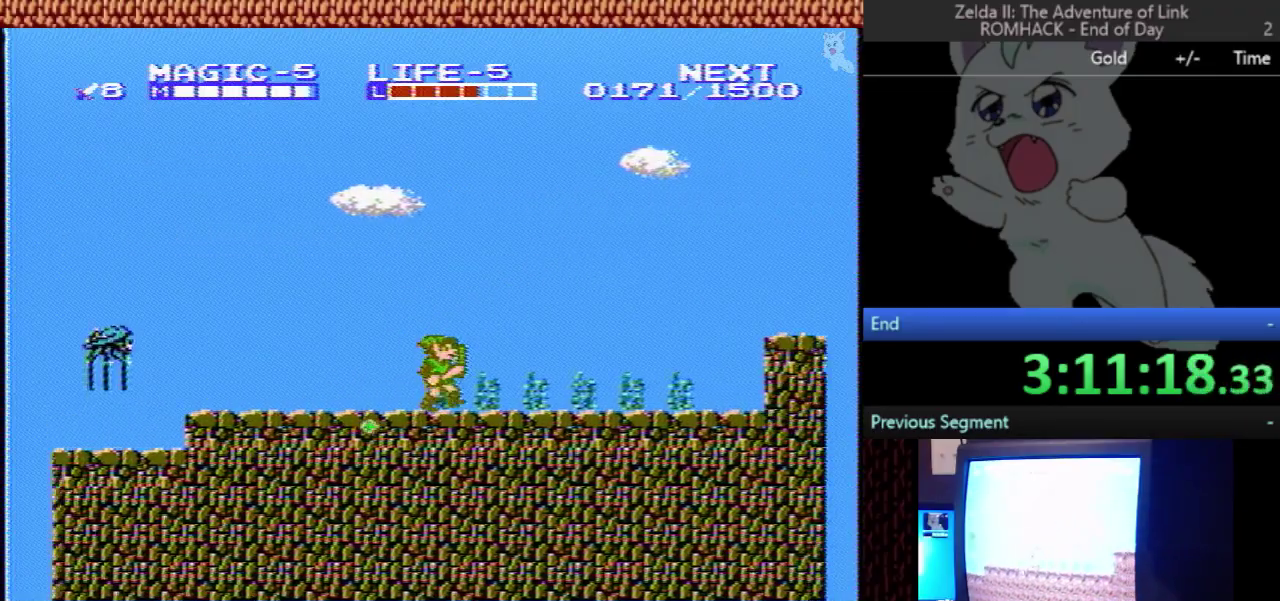
{"buttons": ["DPAD_RIGHT"], "events": []}
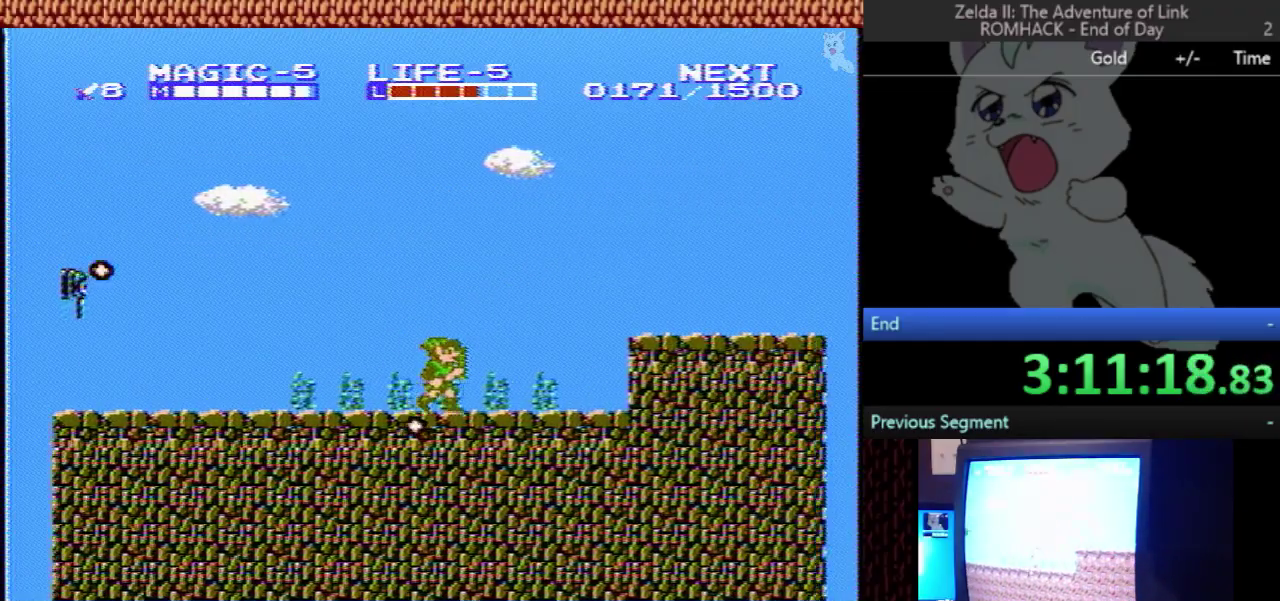
{"buttons": ["B", "DPAD_RIGHT"], "events": [[300, "A", "down"], [400, "B", "down"], [433, "A", "up"]]}
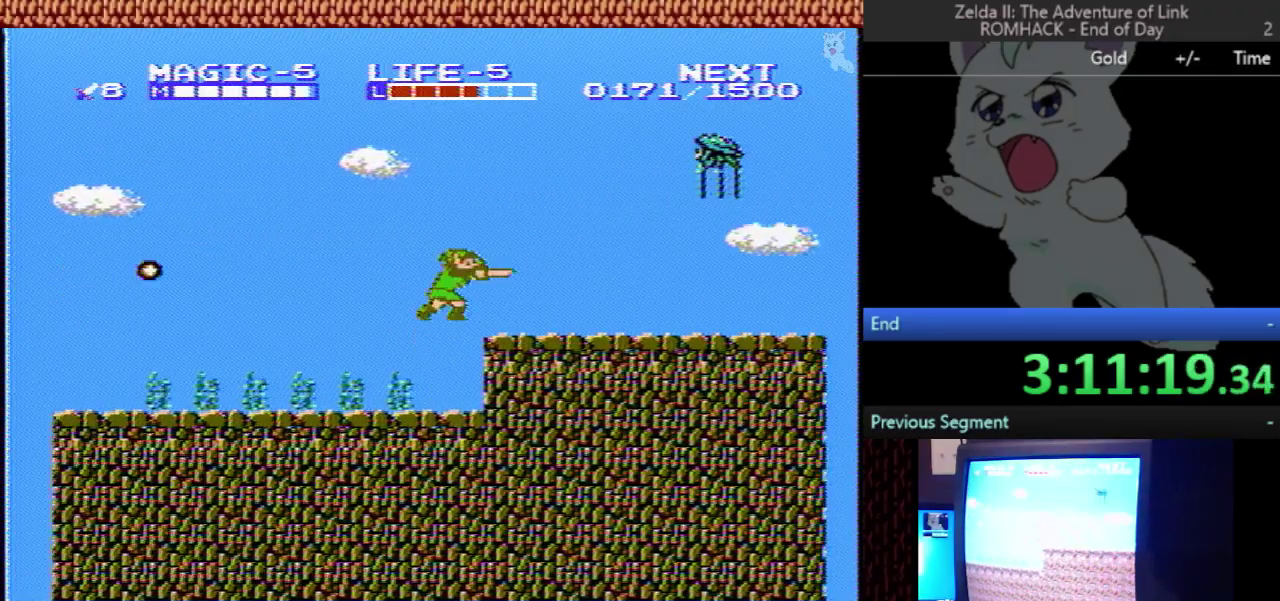
{"buttons": ["A", "DPAD_DOWN"], "events": [[33, "B", "up"], [367, "A", "down"], [433, "DPAD_DOWN", "down"], [433, "DPAD_RIGHT", "up"]]}
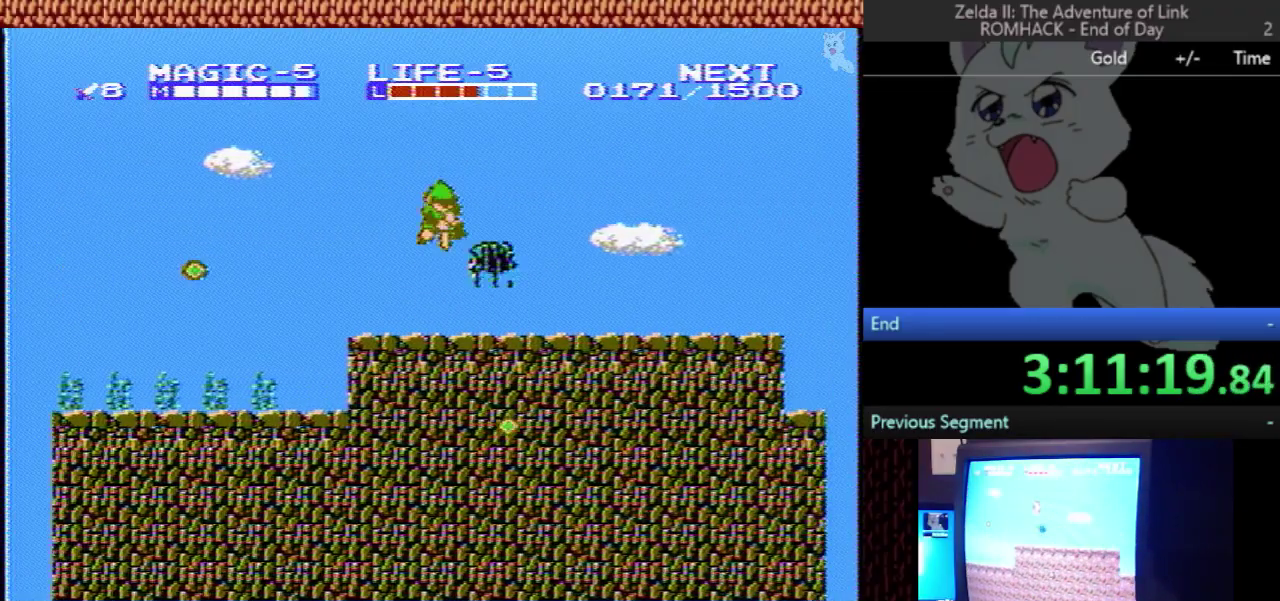
{"buttons": ["A", "DPAD_DOWN"], "events": []}
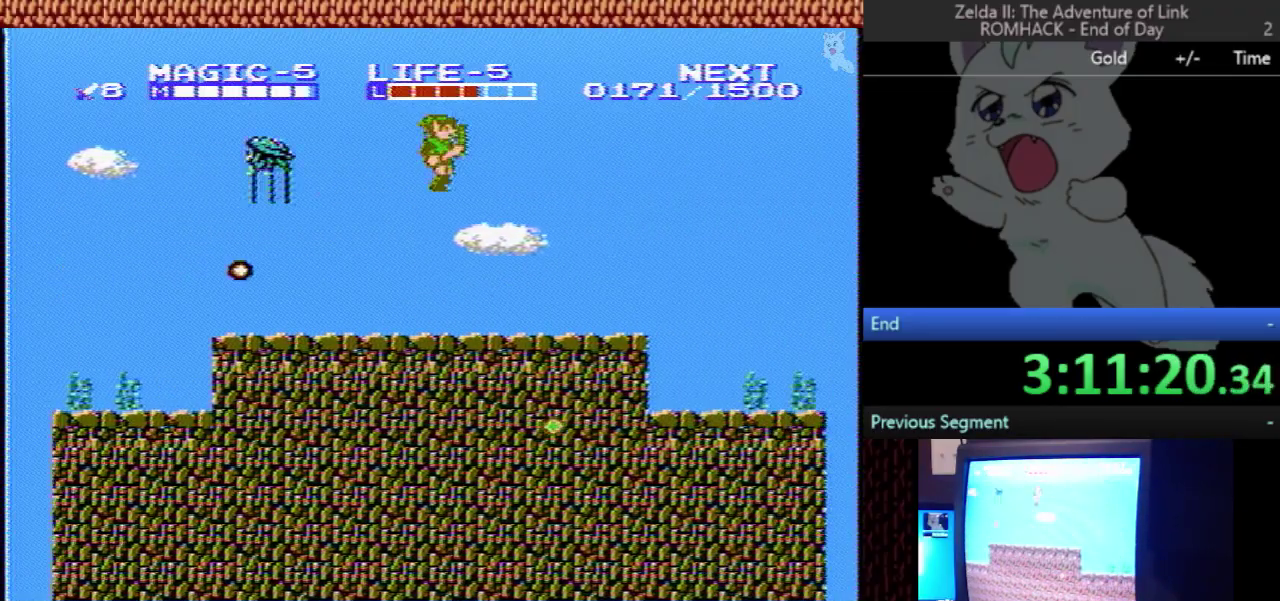
{"buttons": ["DPAD_RIGHT"], "events": [[33, "DPAD_DOWN", "up"], [33, "DPAD_RIGHT", "down"], [67, "A", "up"]]}